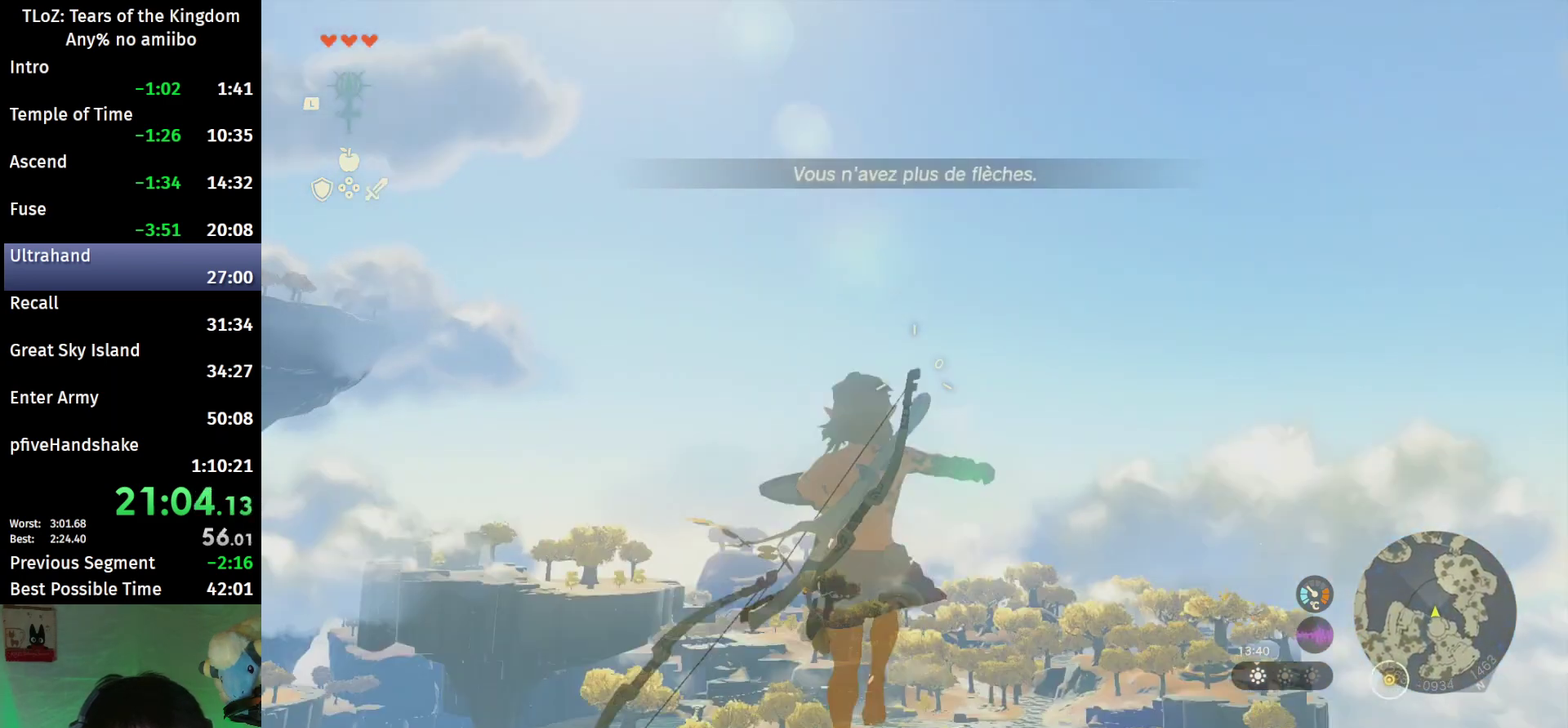
Gameplay with a controller (Nintendo layout); each line is a JSON object with the inputs held at the frame after it. "events" lists button and stick changes between this image and that frame as [ms after this image, input, new state], when the widget could be followed in between. This overlay highlights the sticks when they move; stick clicks (L3 R3) are not distinguishable. Not read: L3 R3.
{"buttons": ["L2"], "left_stick": "center", "right_stick": "center", "events": [[33, "Y", "up"], [300, "Y", "down"], [300, "right_stick", "center"], [367, "R2", "up"], [467, "Y", "up"]]}
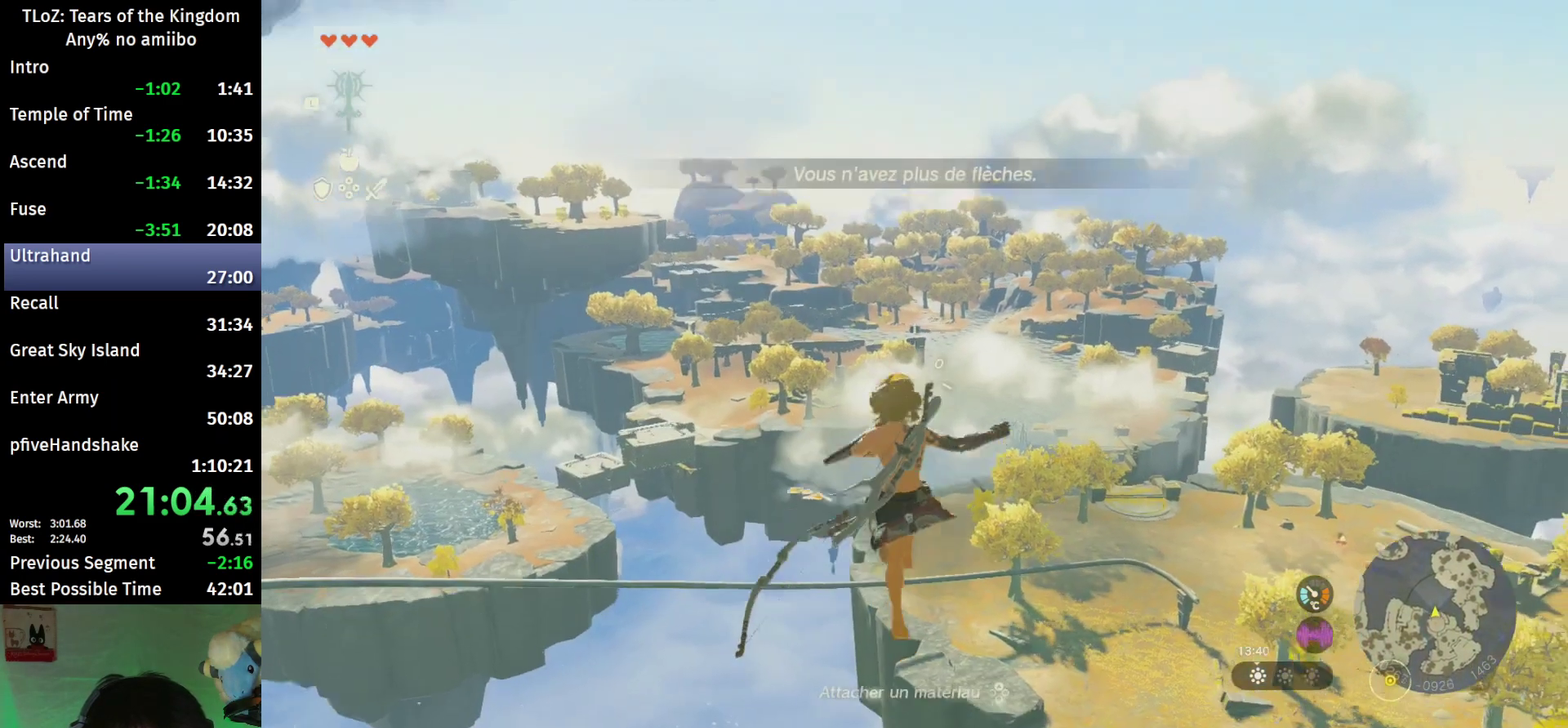
{"buttons": [], "left_stick": "down-right", "right_stick": "down-right", "events": [[67, "B", "down"], [100, "L2", "up"], [200, "B", "up"], [233, "B", "down"], [233, "left_stick", "down-right"], [333, "B", "up"], [467, "right_stick", "down-right"]]}
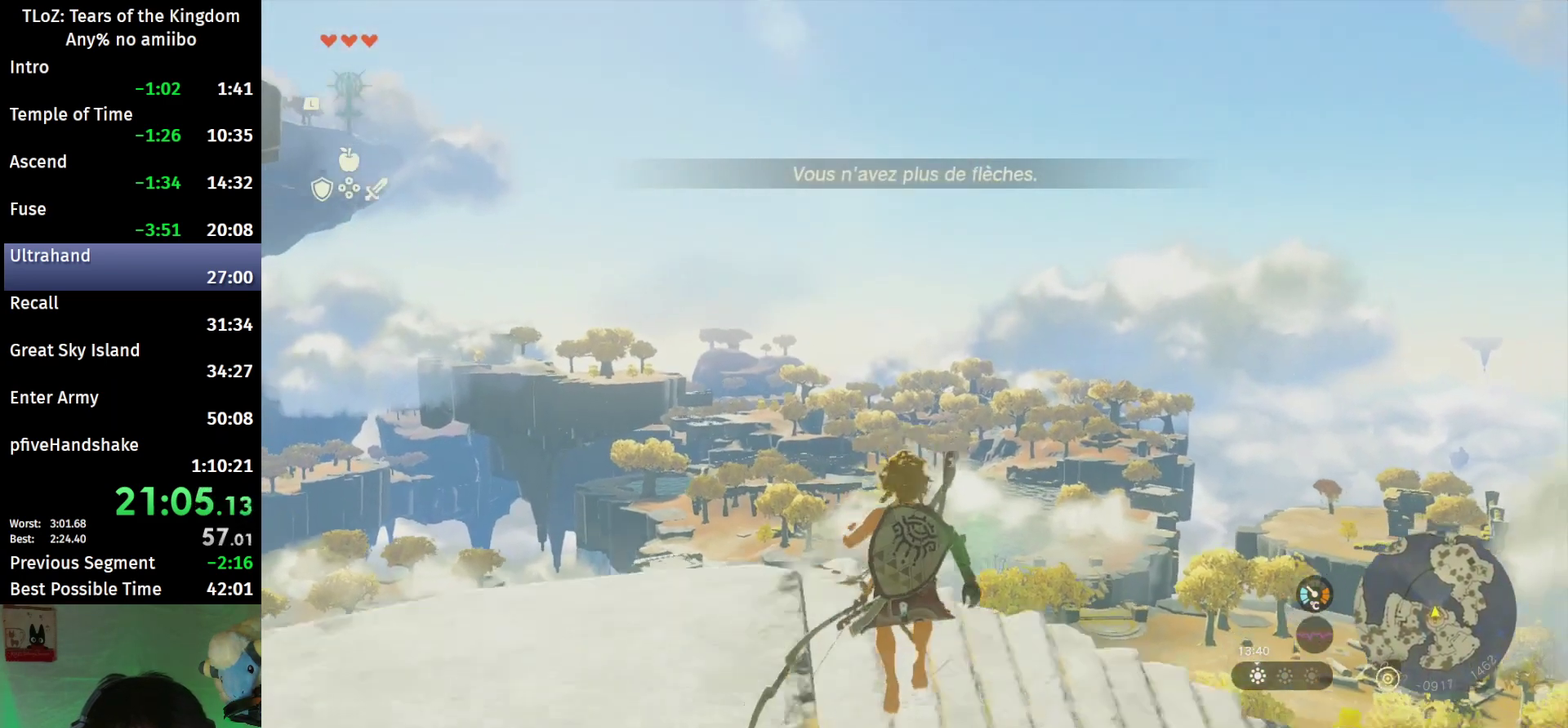
{"buttons": [], "left_stick": "center", "right_stick": "down-right", "events": [[200, "left_stick", "center"]]}
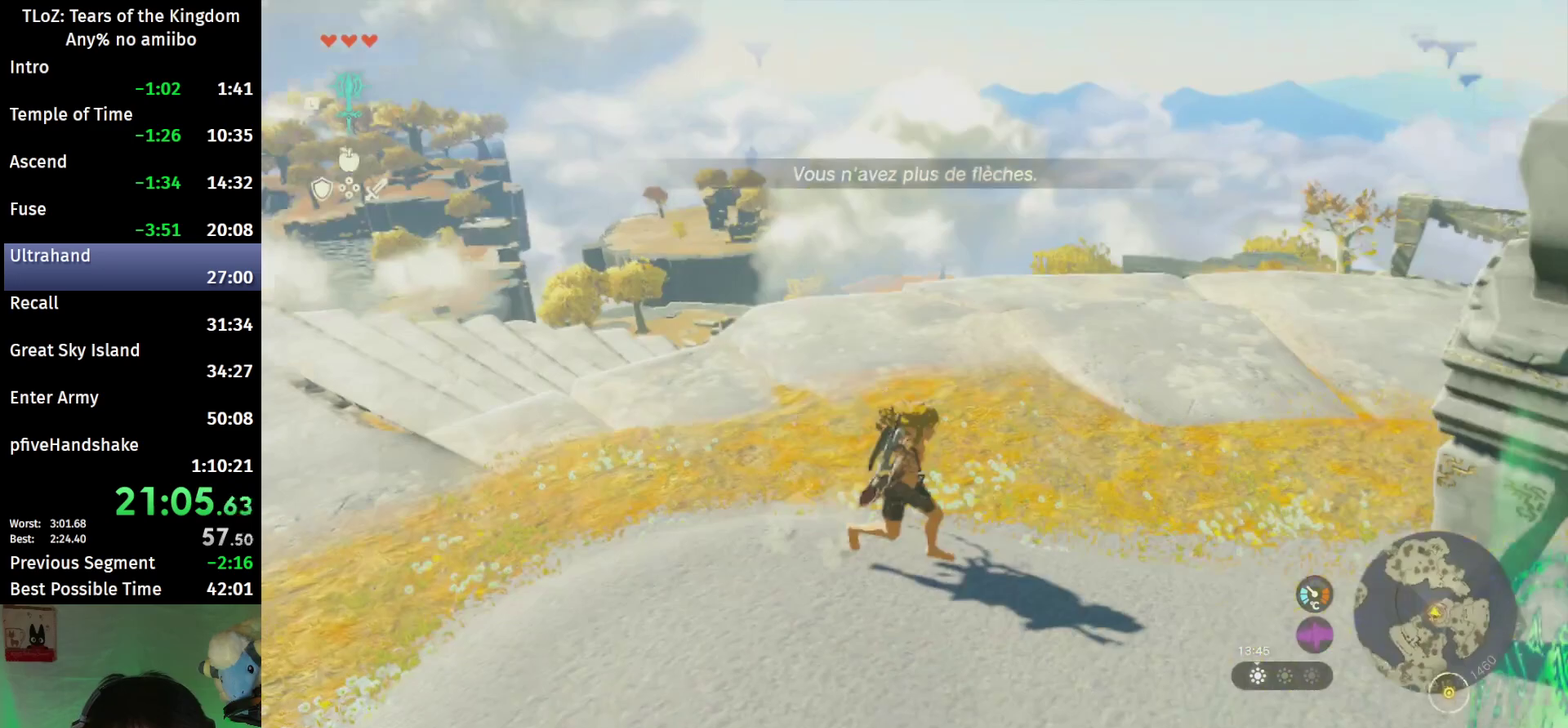
{"buttons": [], "left_stick": "center", "right_stick": "center", "events": [[100, "right_stick", "center"], [200, "X", "down"], [333, "X", "up"]]}
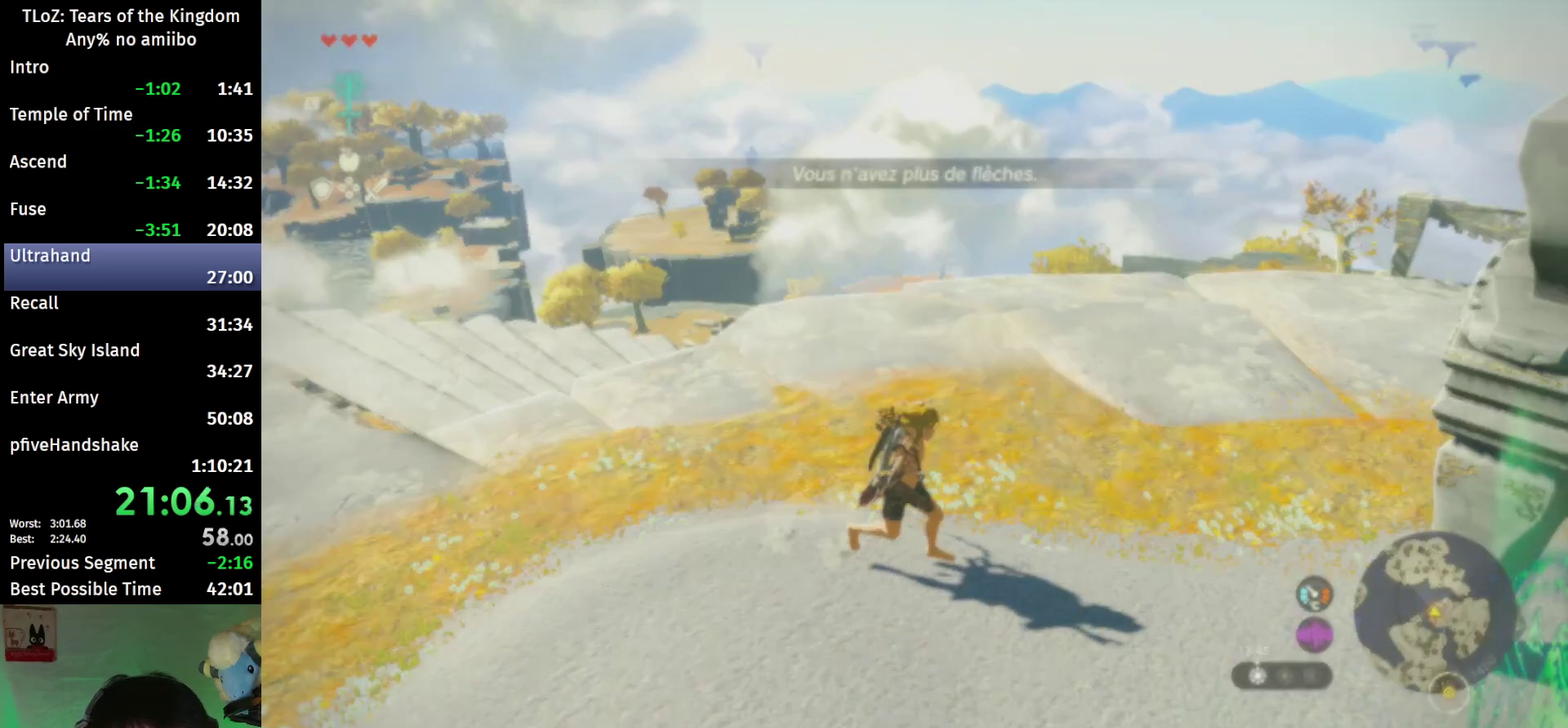
{"buttons": ["L2"], "left_stick": "center", "right_stick": "down-right", "events": [[167, "L1", "down"], [300, "L1", "up"], [400, "L2", "down"], [500, "right_stick", "down-right"]]}
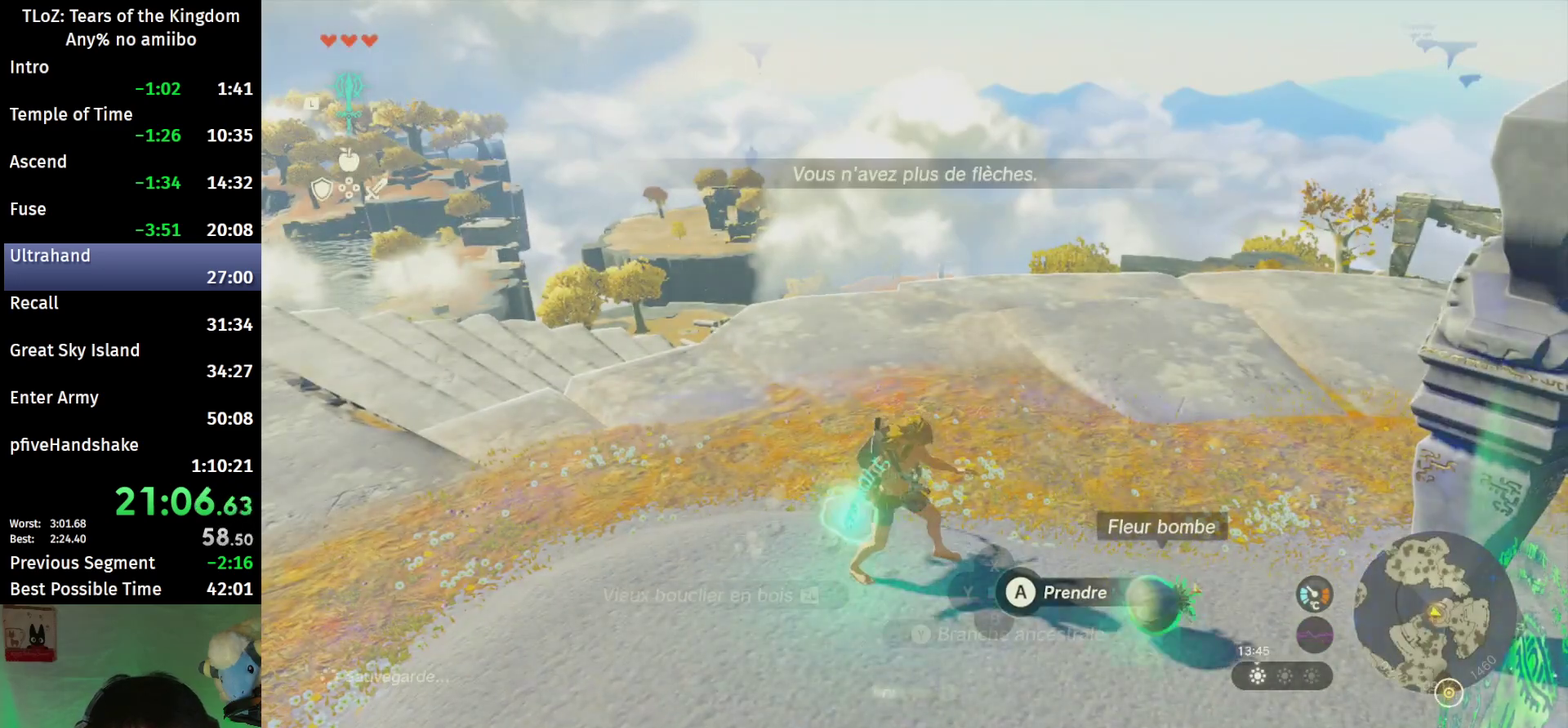
{"buttons": [], "left_stick": "right", "right_stick": "center", "events": [[33, "L2", "up"], [33, "right_stick", "right"], [133, "left_stick", "down-right"], [367, "left_stick", "right"], [500, "right_stick", "center"]]}
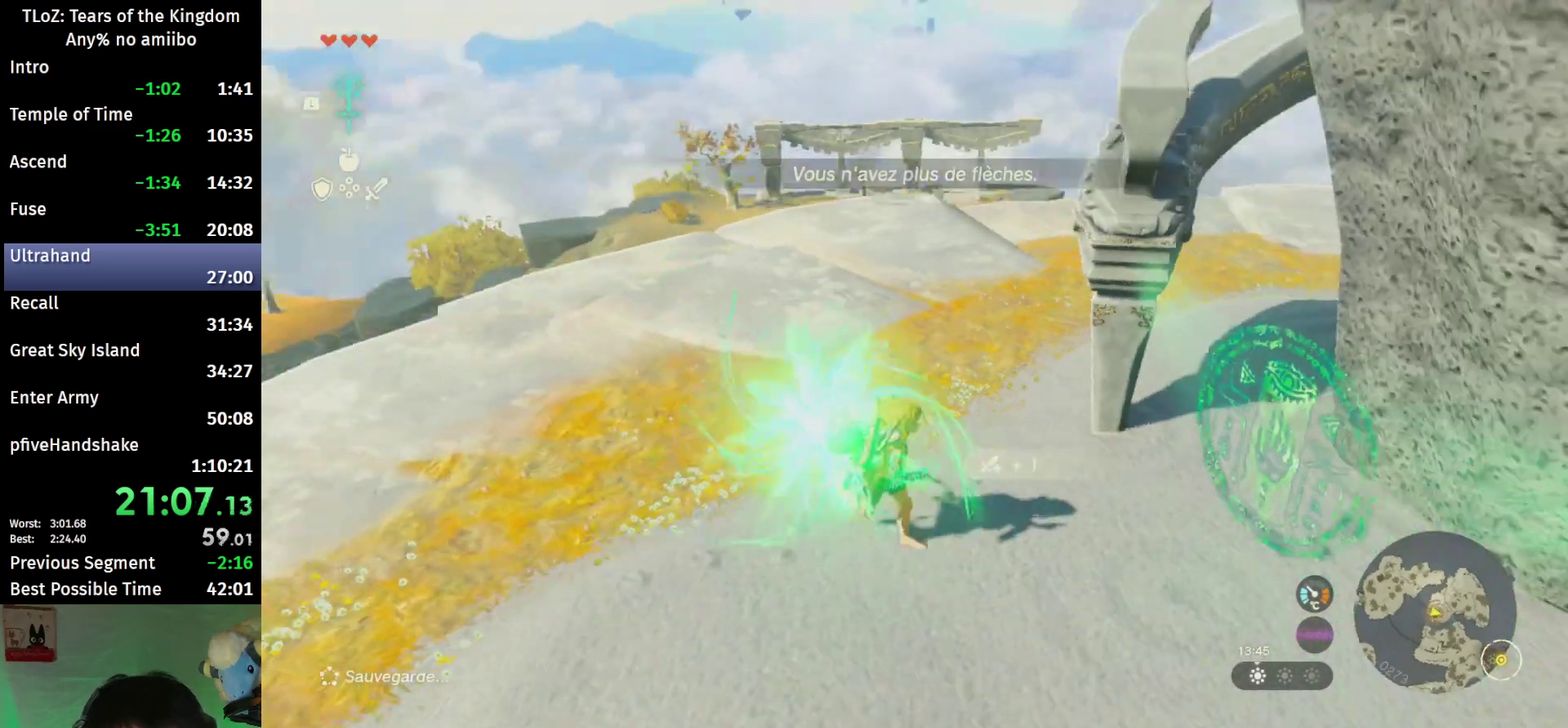
{"buttons": [], "left_stick": "center", "right_stick": "center", "events": [[67, "A", "down"], [67, "left_stick", "up-right"], [233, "left_stick", "center"], [300, "A", "up"], [333, "X", "down"], [400, "X", "up"], [433, "X", "down"], [467, "X", "up"]]}
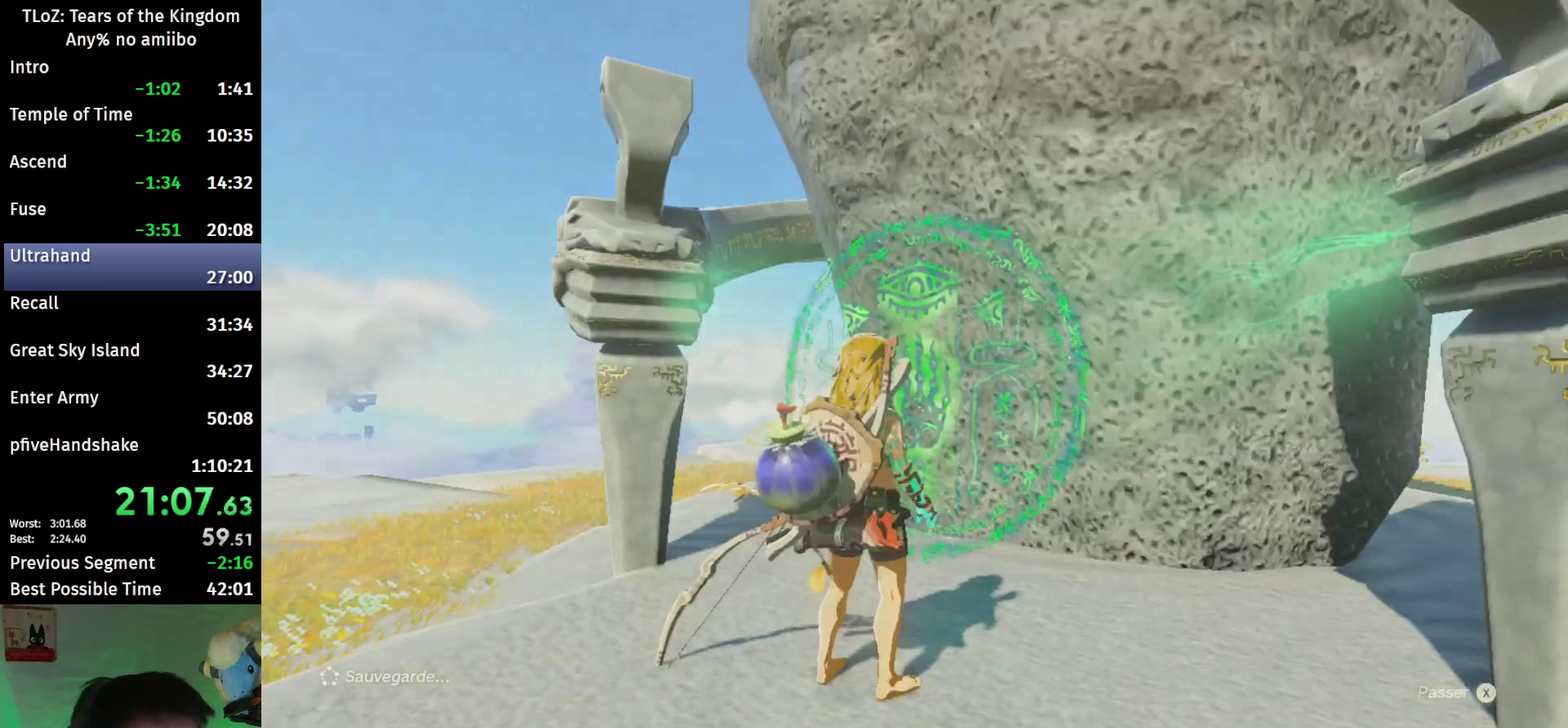
{"buttons": [], "left_stick": "up", "right_stick": "center", "events": [[67, "X", "down"], [100, "X", "up"], [167, "X", "down"], [167, "left_stick", "up"], [233, "X", "up"], [300, "X", "down"], [367, "X", "up"], [433, "X", "down"], [500, "X", "up"]]}
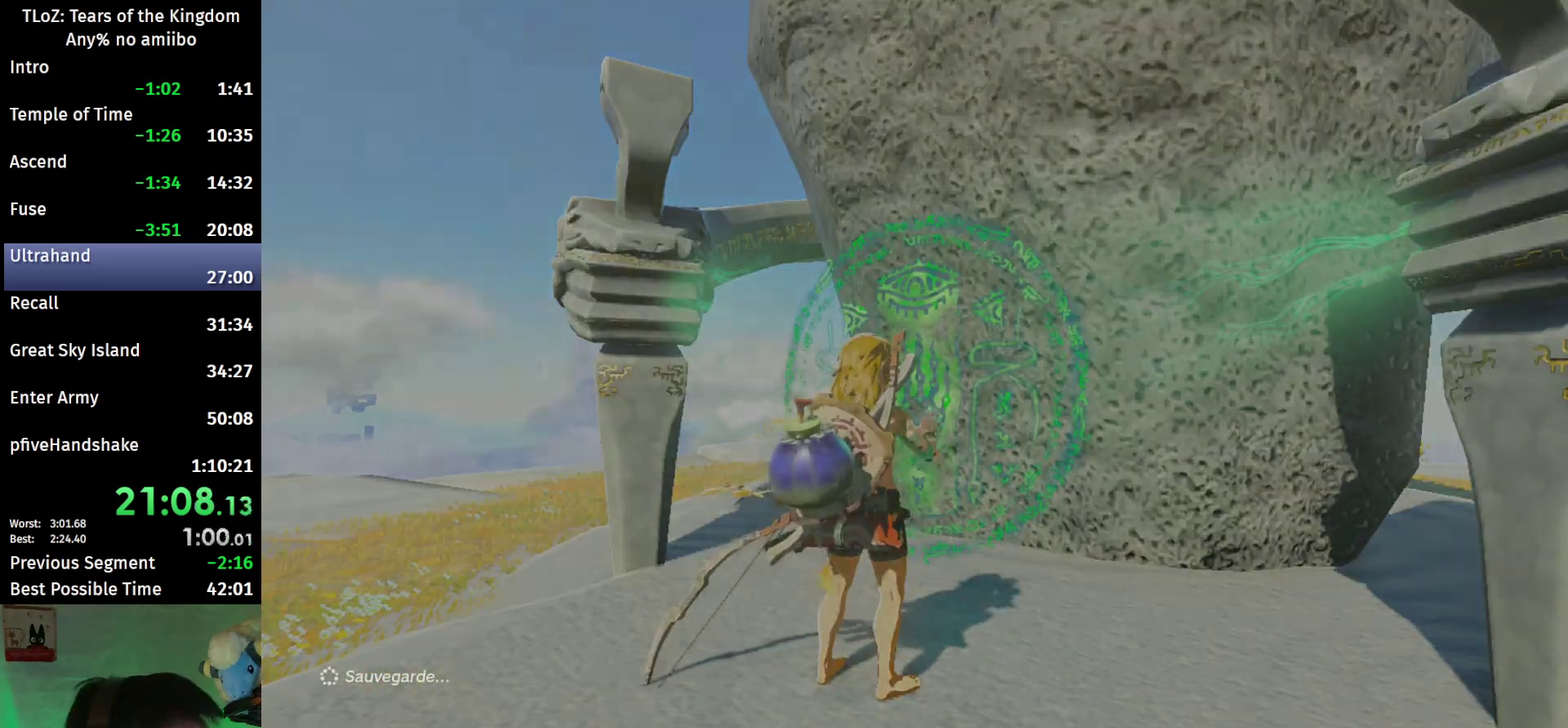
{"buttons": ["B"], "left_stick": "up", "right_stick": "down", "events": [[67, "X", "down"], [133, "X", "up"], [367, "B", "down"], [400, "right_stick", "down"]]}
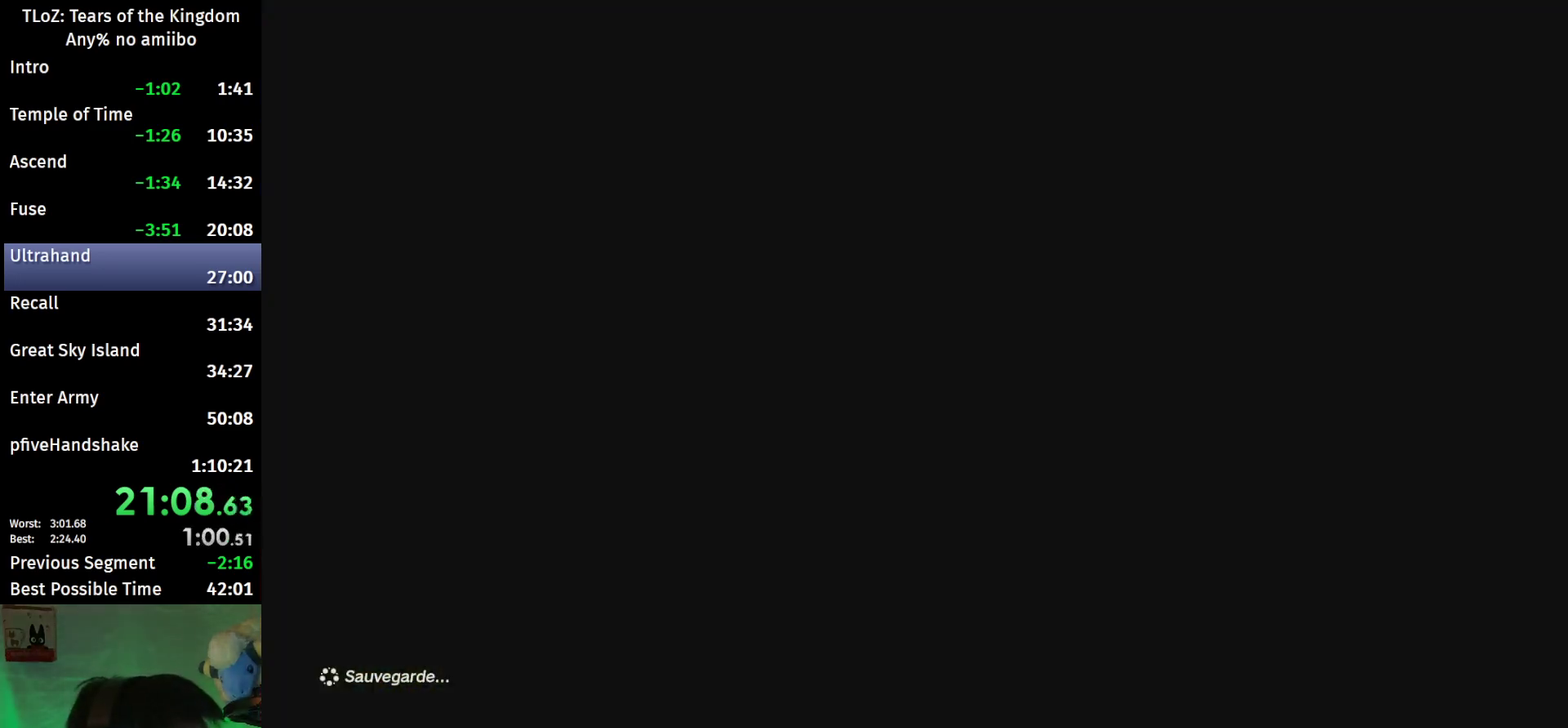
{"buttons": ["B"], "left_stick": "up", "right_stick": "center", "events": [[33, "right_stick", "center"]]}
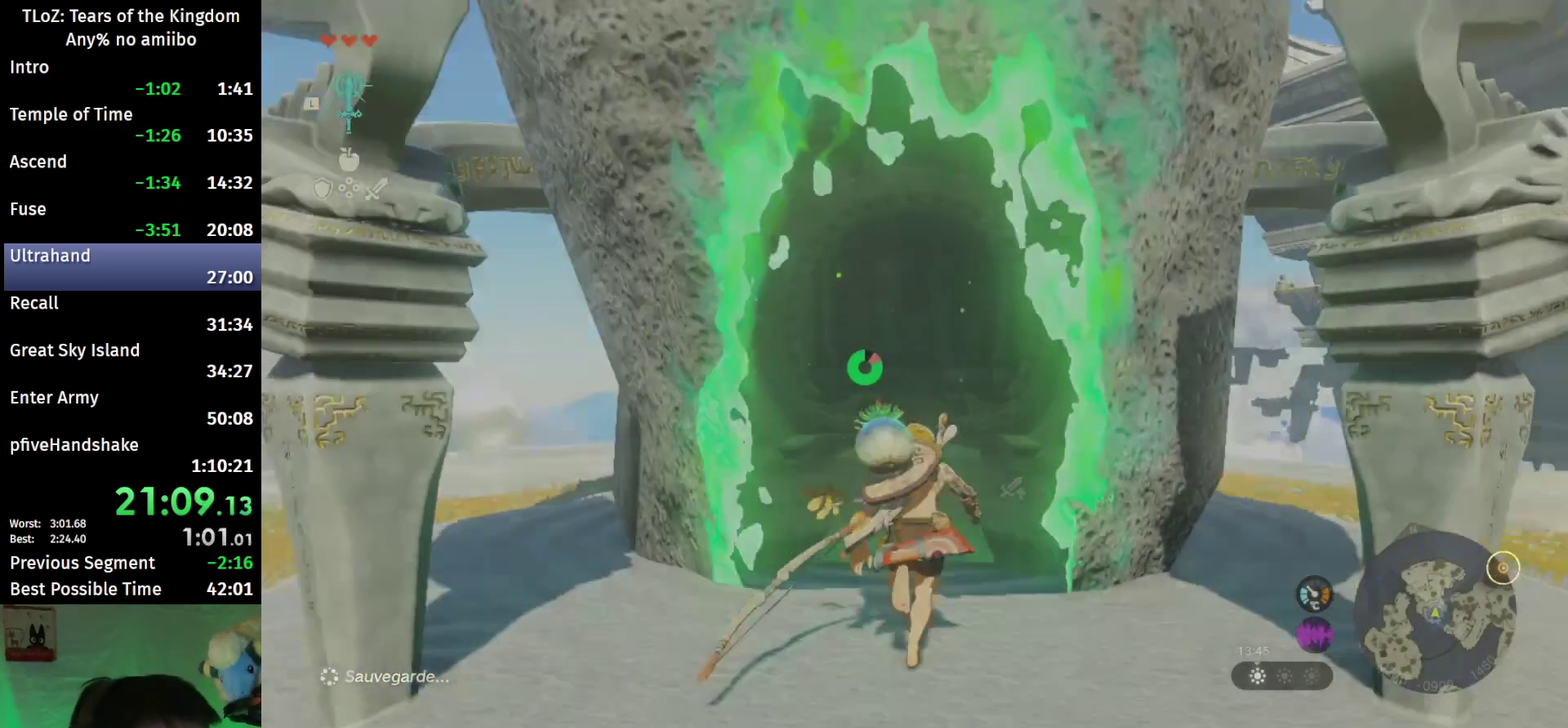
{"buttons": ["B"], "left_stick": "up", "right_stick": "center"}
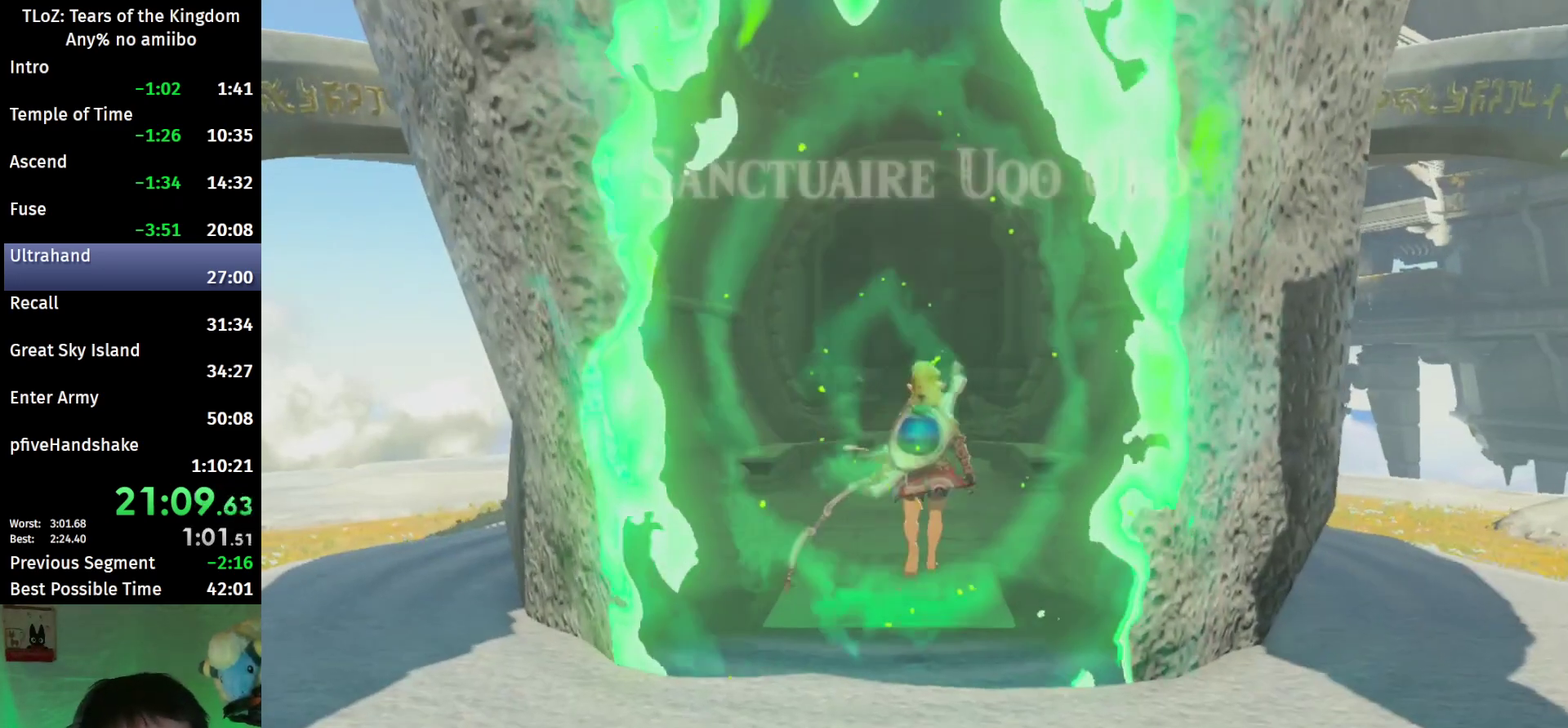
{"buttons": [], "left_stick": "center", "right_stick": "center", "events": [[133, "B", "up"], [200, "left_stick", "center"]]}
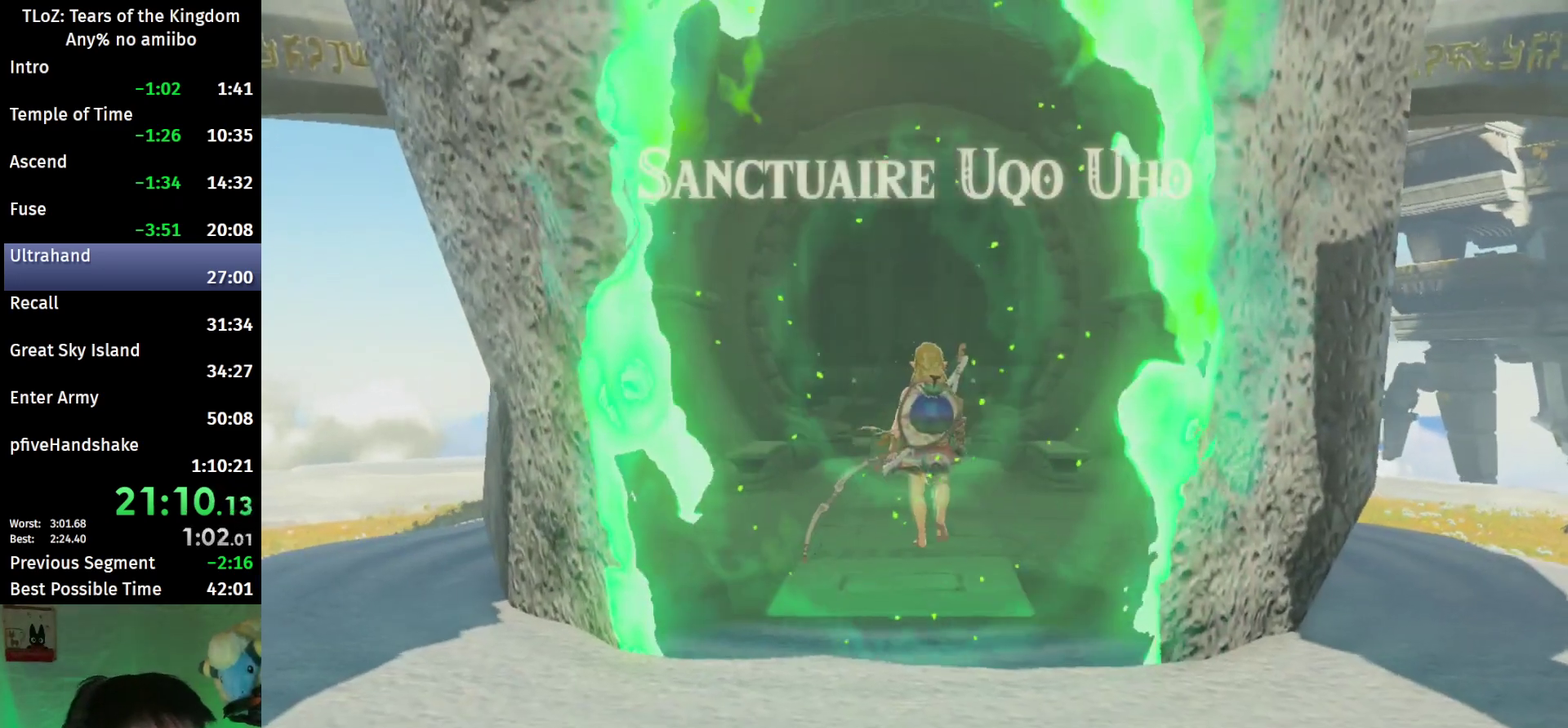
{"buttons": [], "left_stick": "center", "right_stick": "center"}
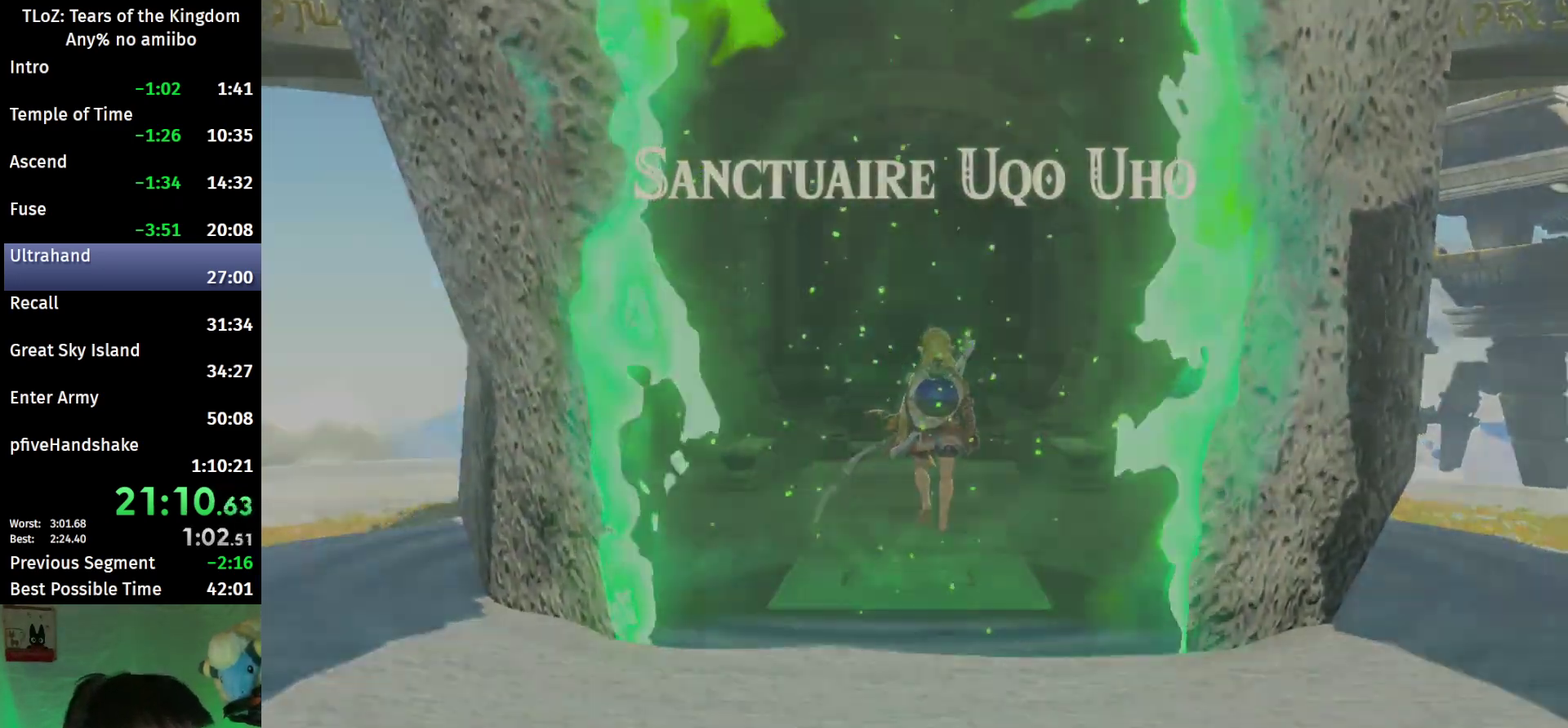
{"buttons": [], "left_stick": "center", "right_stick": "center"}
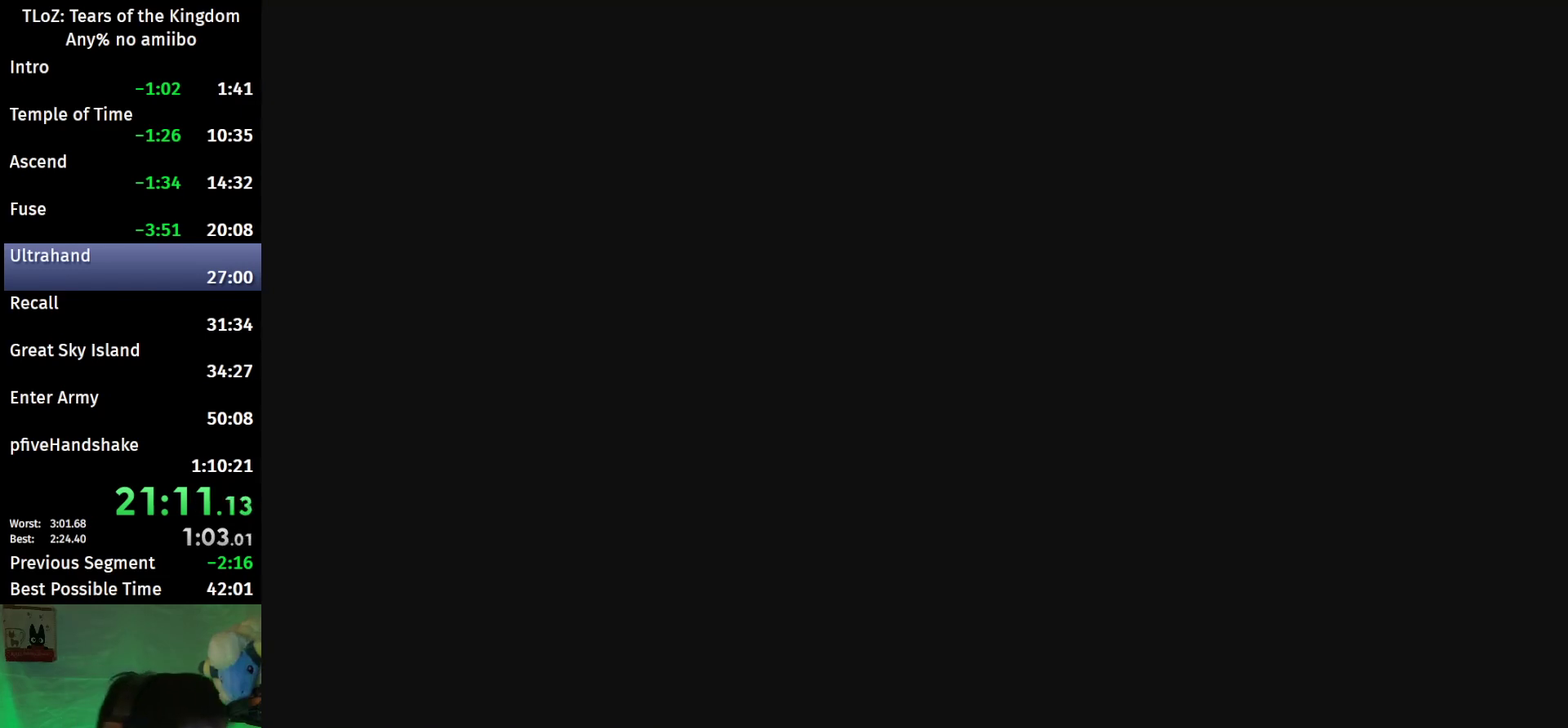
{"buttons": [], "left_stick": "center", "right_stick": "center"}
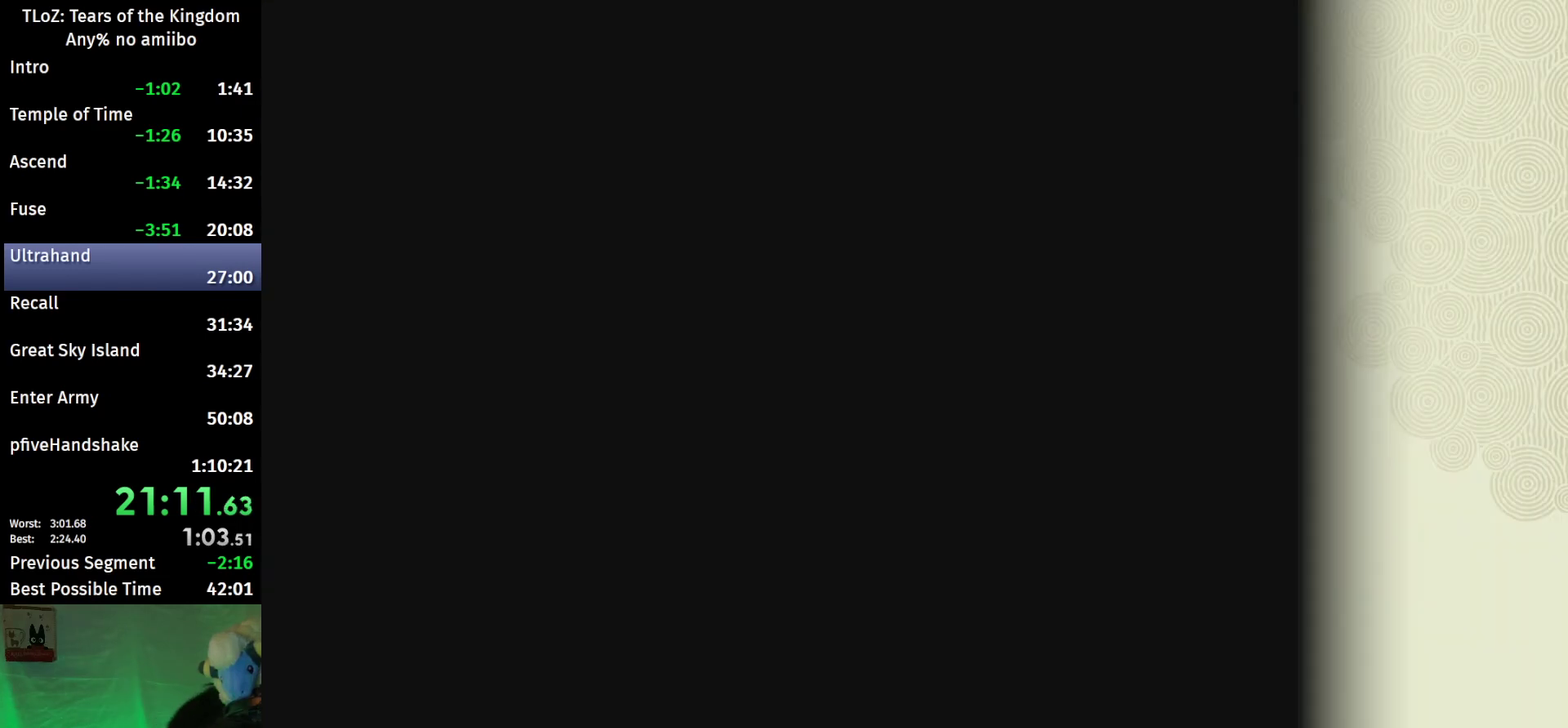
{"buttons": [], "left_stick": "center", "right_stick": "center"}
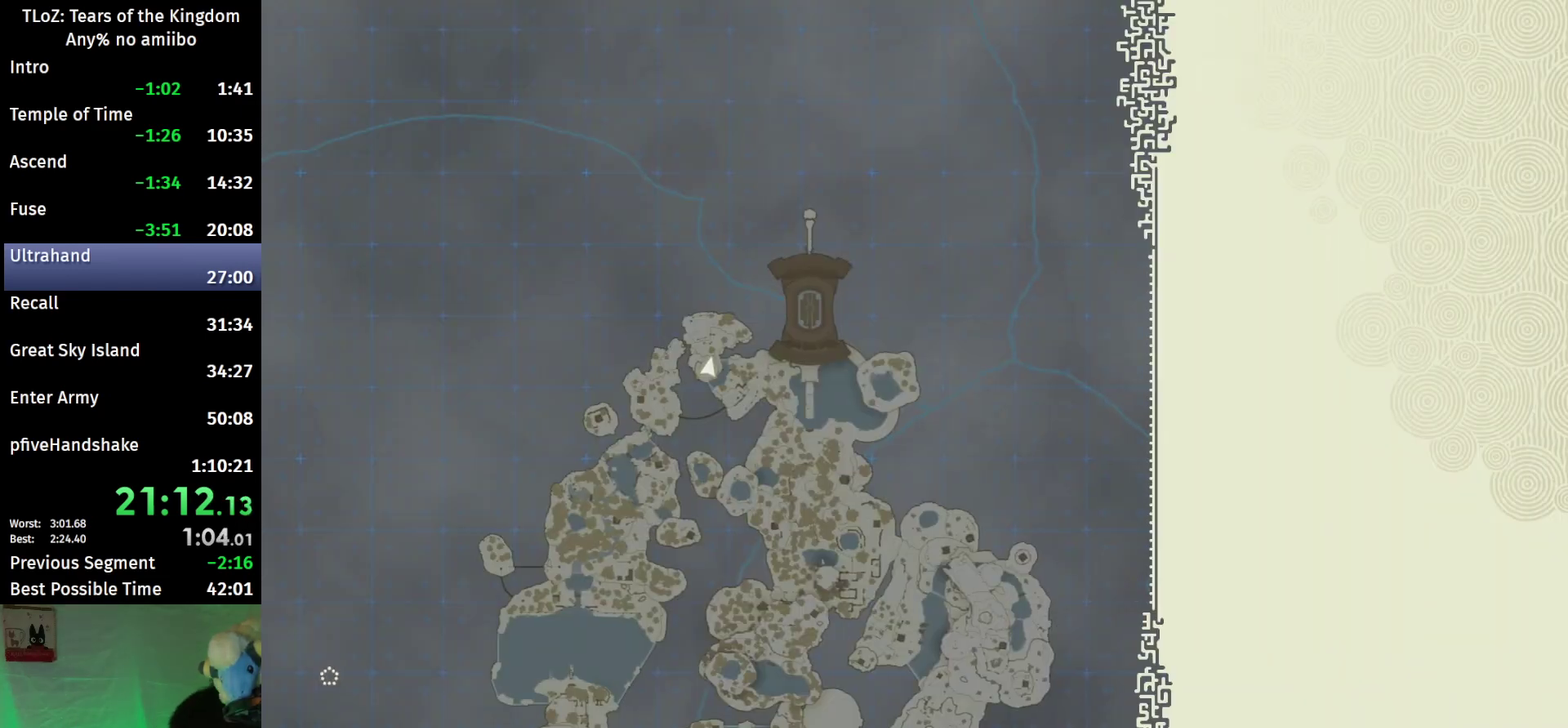
{"buttons": [], "left_stick": "center", "right_stick": "center"}
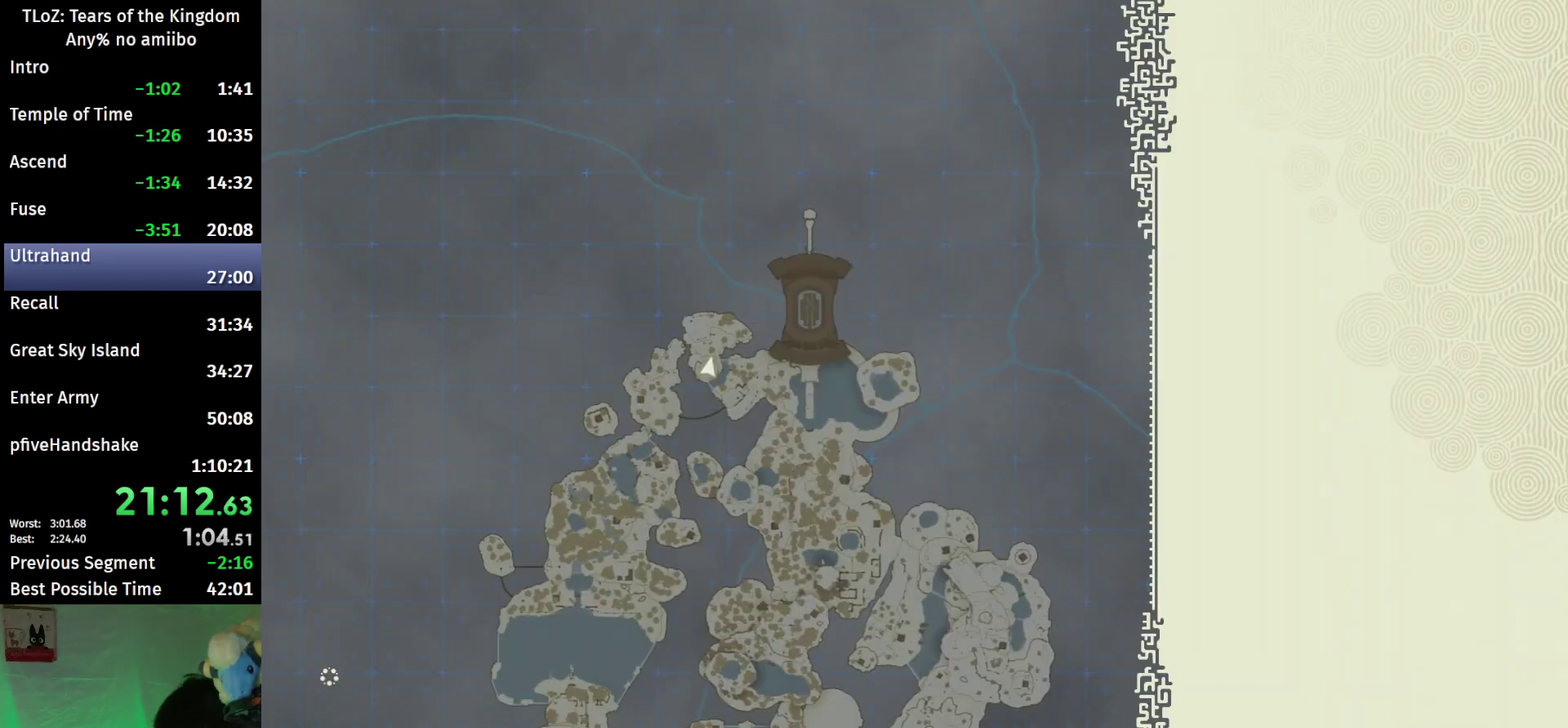
{"buttons": [], "left_stick": "center", "right_stick": "center"}
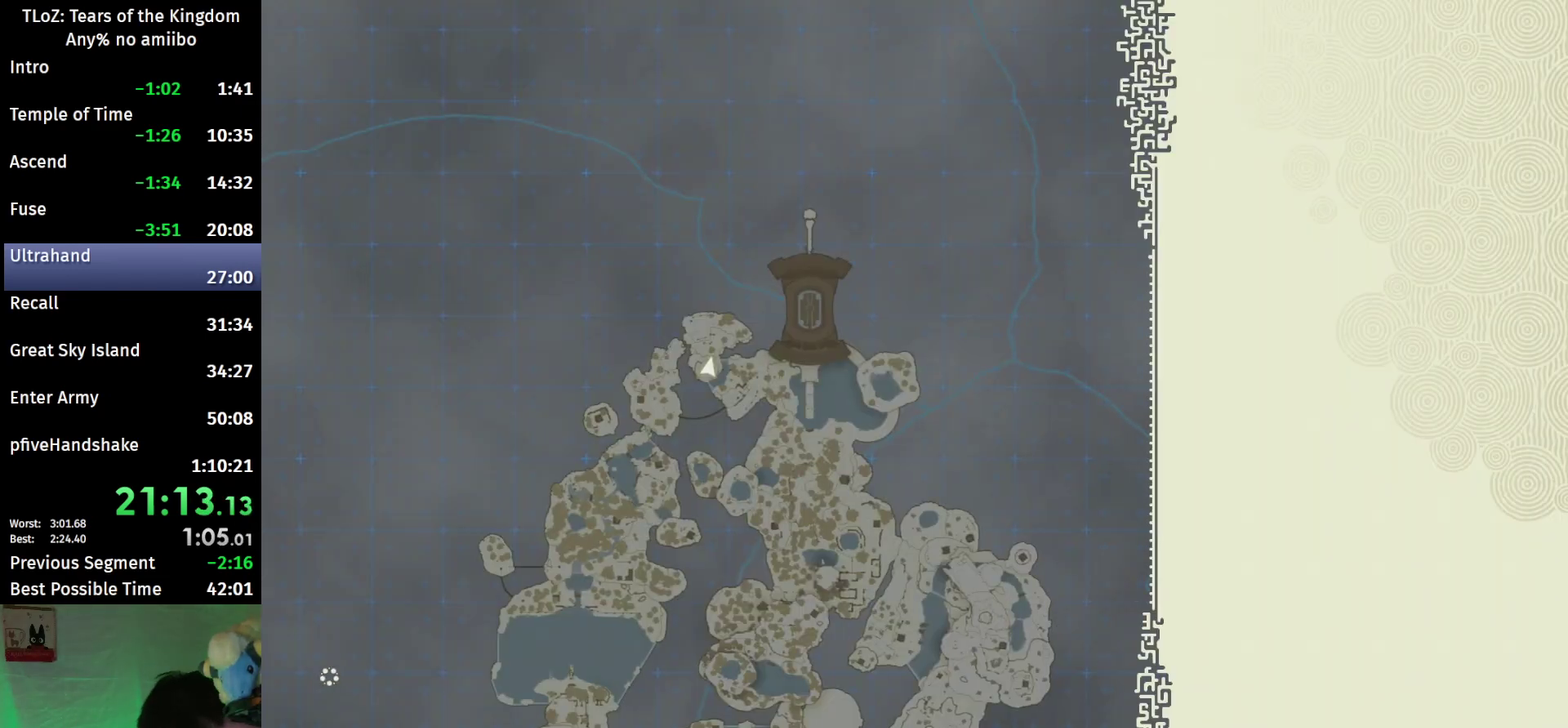
{"buttons": [], "left_stick": "center", "right_stick": "center"}
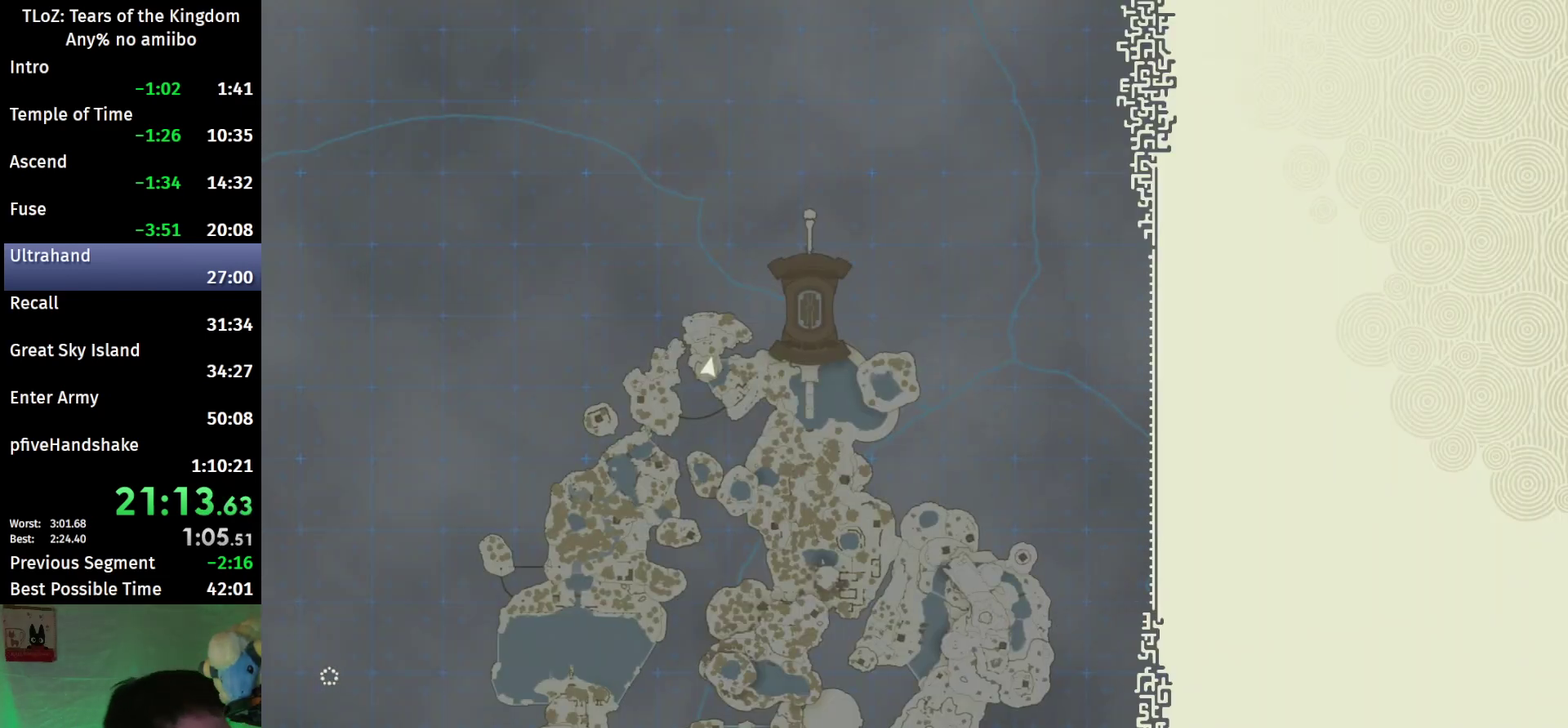
{"buttons": [], "left_stick": "center", "right_stick": "center"}
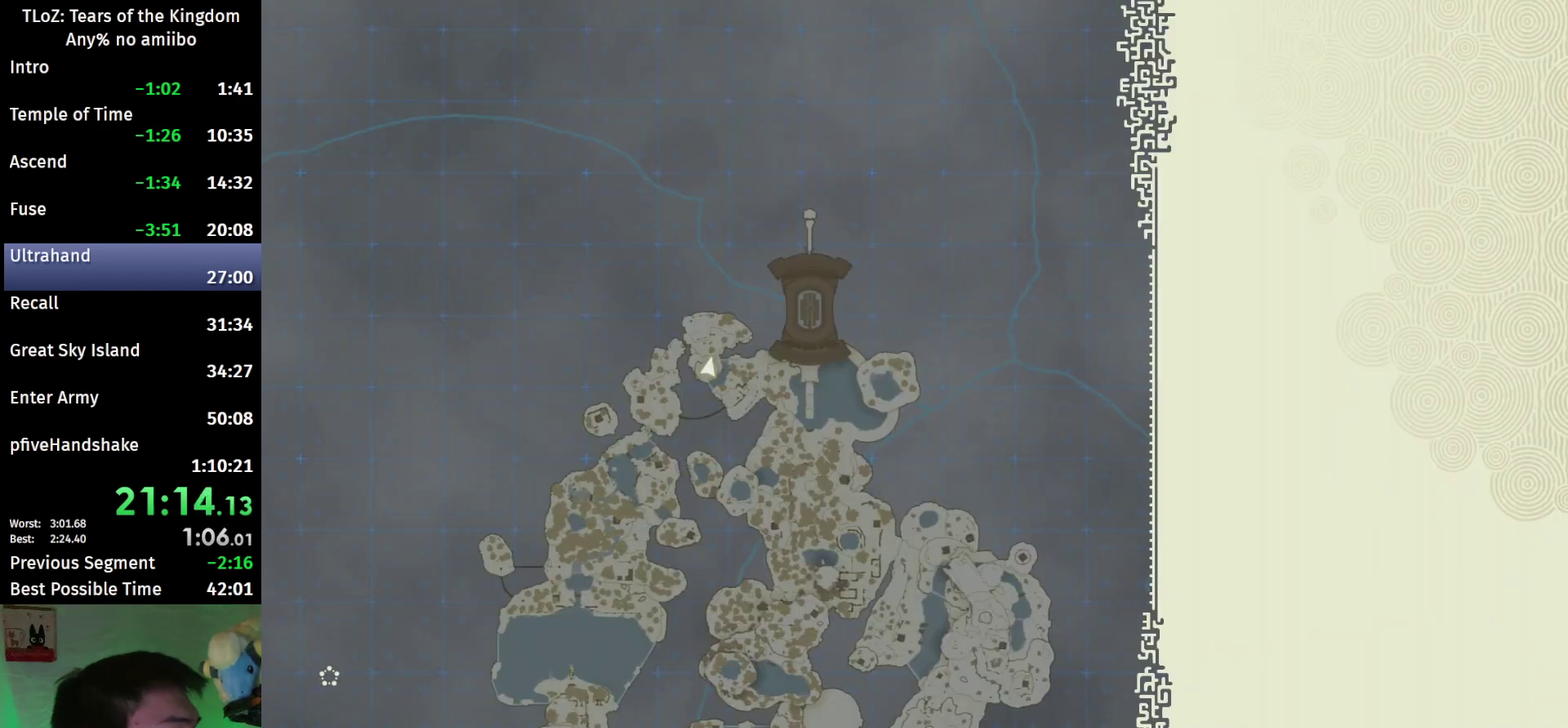
{"buttons": [], "left_stick": "center", "right_stick": "center"}
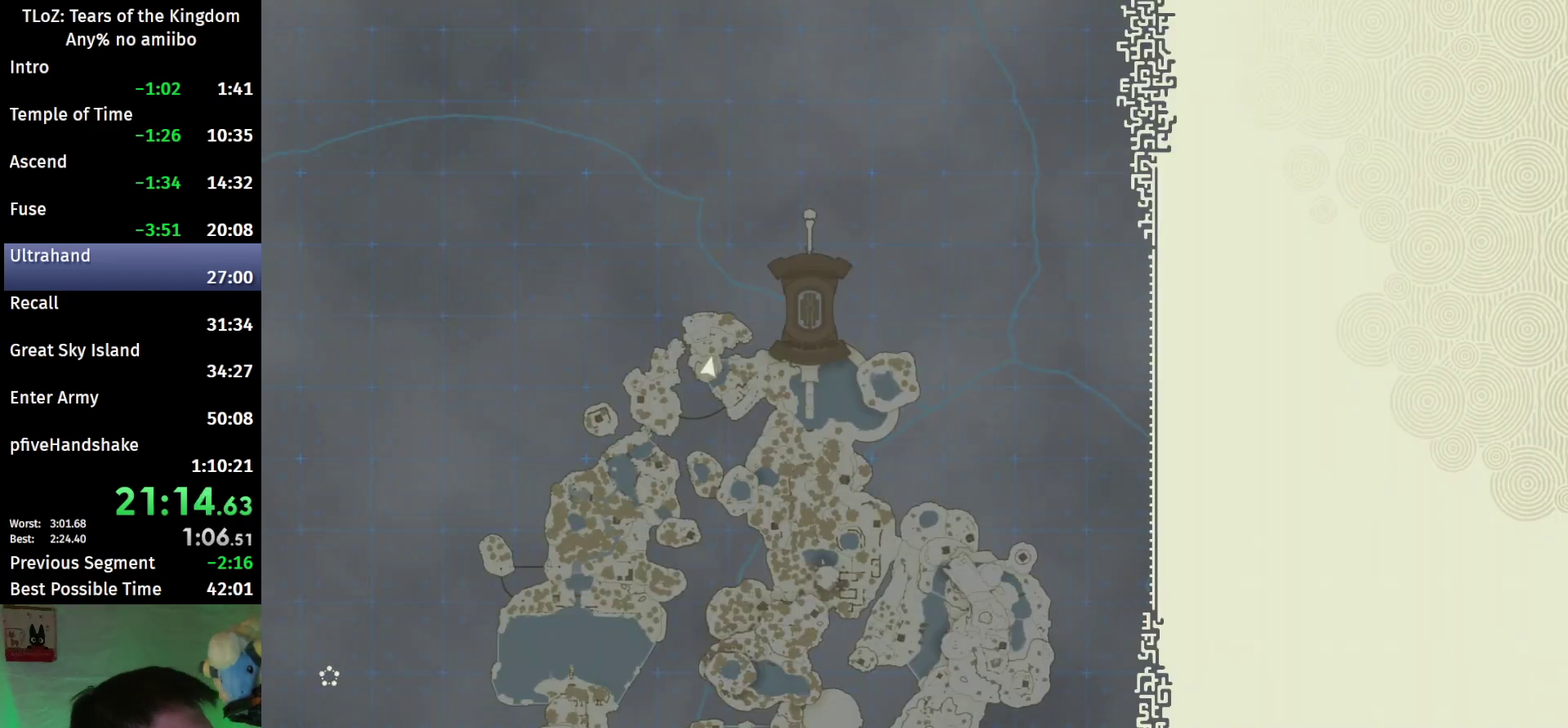
{"buttons": ["X"], "left_stick": "center", "right_stick": "center", "events": [[300, "X", "down"], [400, "X", "up"], [467, "X", "down"]]}
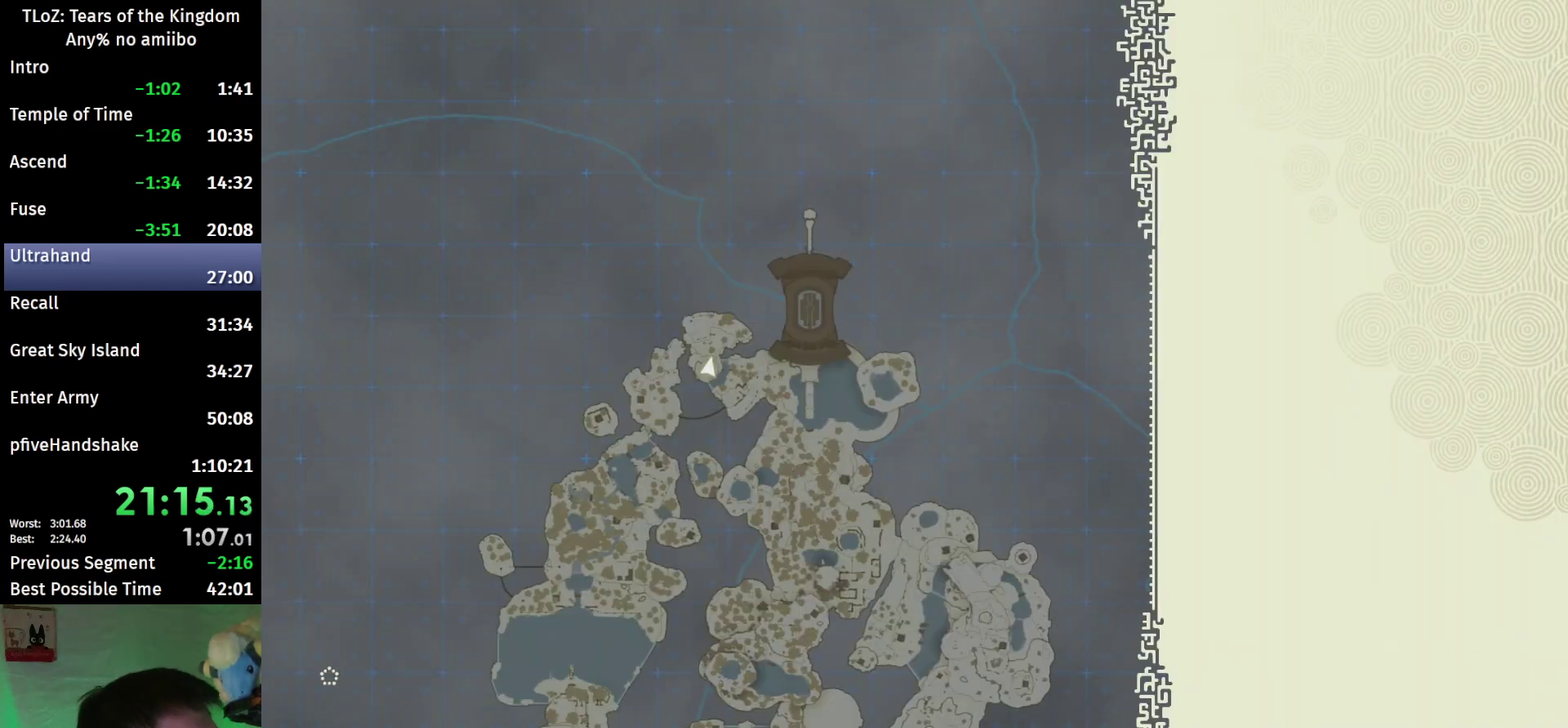
{"buttons": ["X"], "left_stick": "center", "right_stick": "center", "events": [[33, "X", "up"], [100, "X", "down"], [167, "X", "up"], [233, "X", "down"], [300, "X", "up"], [367, "X", "down"], [400, "X", "up"], [467, "X", "down"]]}
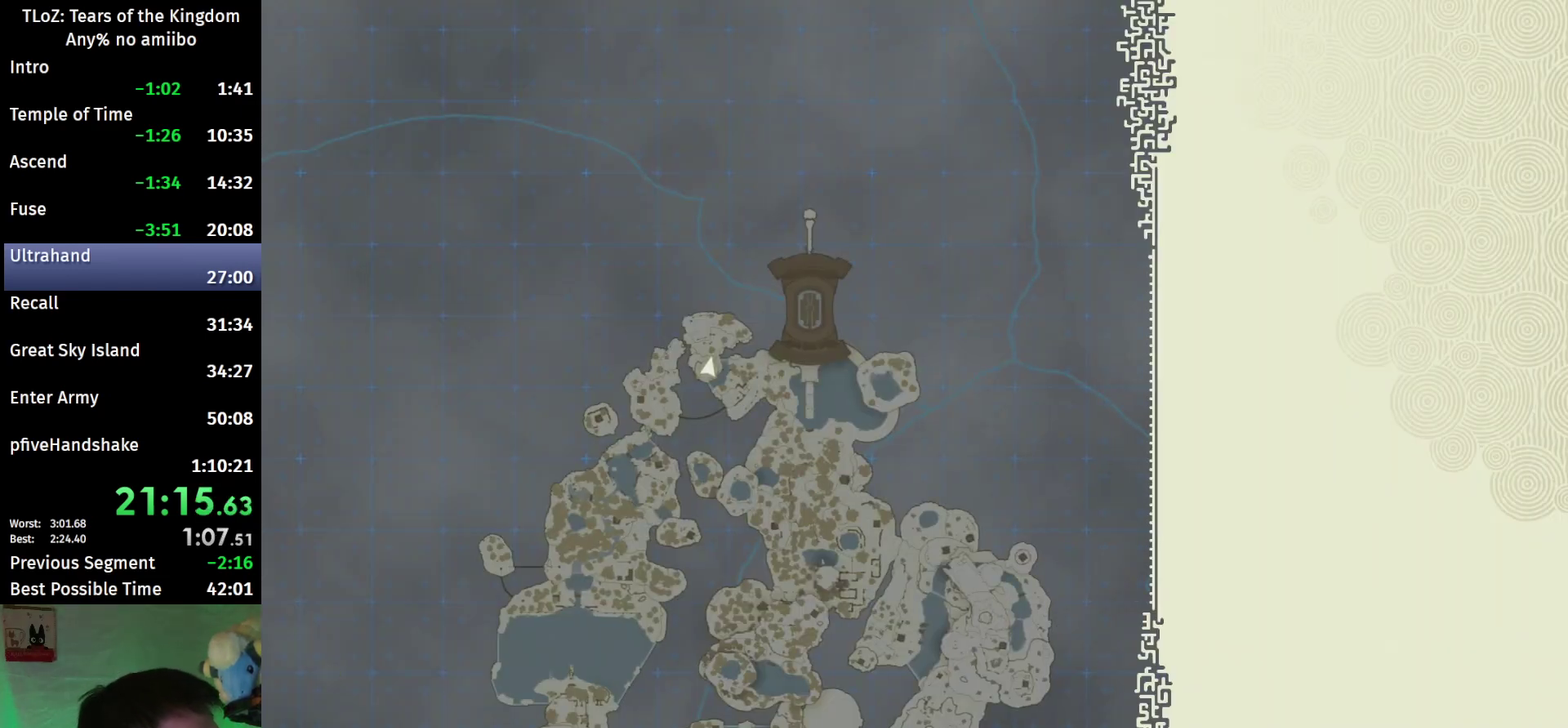
{"buttons": [], "left_stick": "center", "right_stick": "center", "events": [[67, "X", "up"], [133, "X", "down"], [167, "X", "up"], [267, "X", "down"], [333, "X", "up"], [400, "X", "down"], [467, "X", "up"]]}